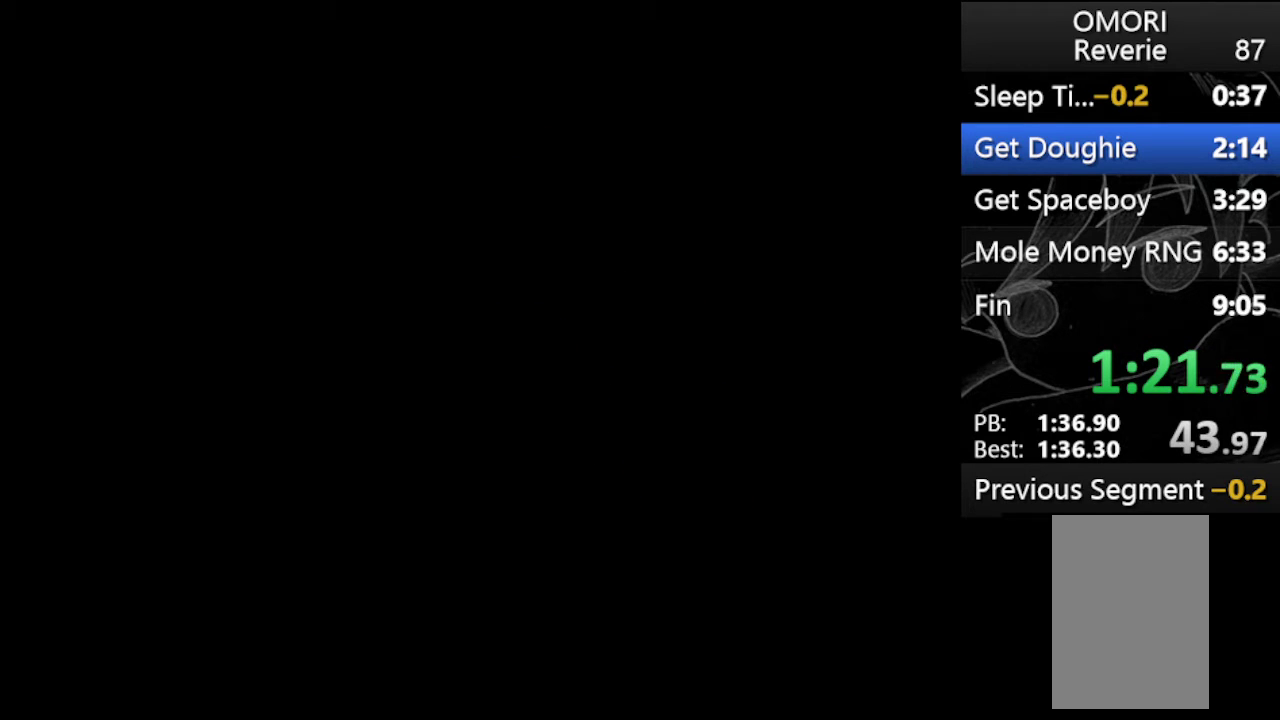
Gameplay with keyboard; each line is a JSON object with the keys held at the frame after it. "events" lists presses ("down") and releases ("up") of "c", "down", "left", "right", "up", "x" and "z" between this image and that frame as [ms after this image, input, new state], when the widget could be followed in between. No other keys are recorded. Mouse input is not recorded.
{"keys": ["right"], "events": []}
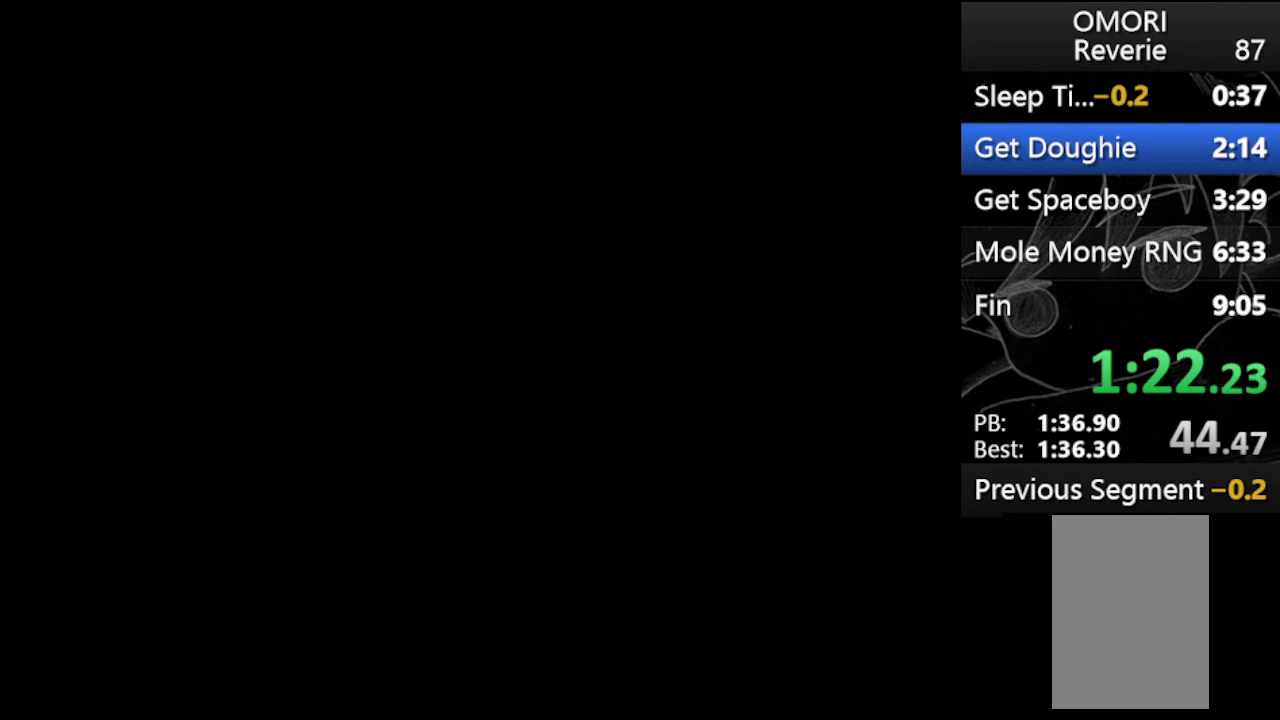
{"keys": ["right"], "events": []}
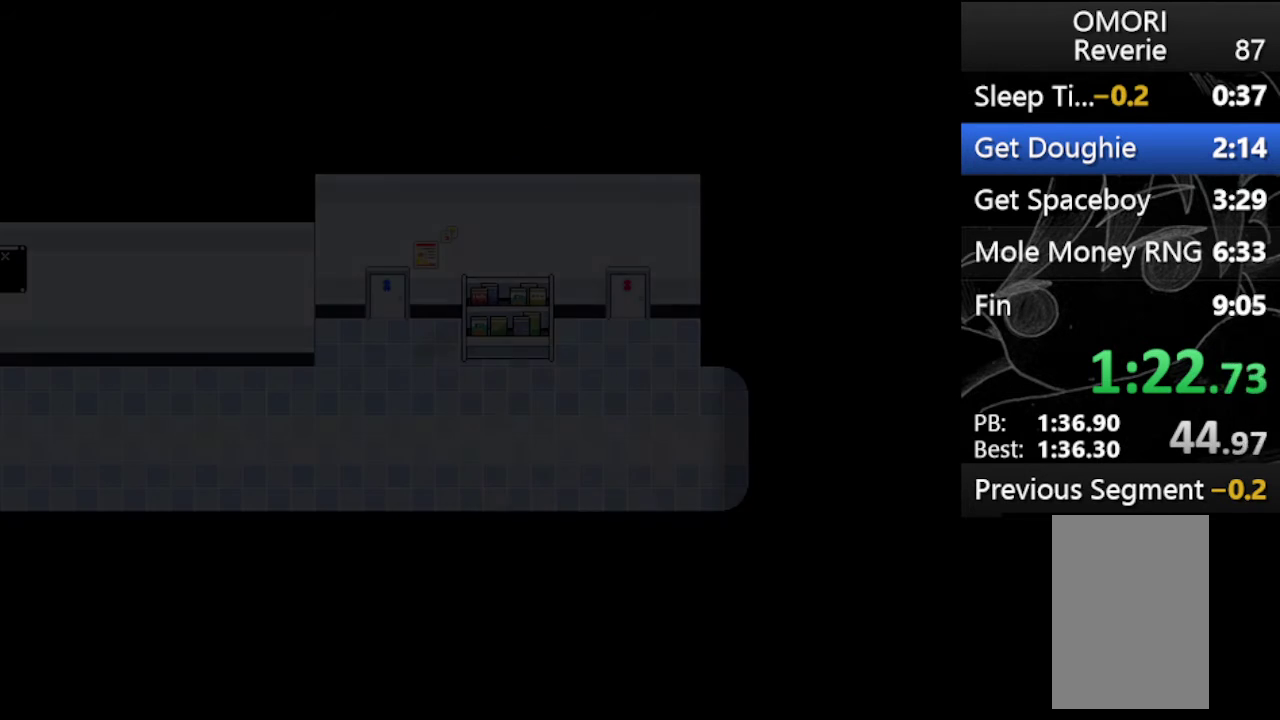
{"keys": ["right"], "events": []}
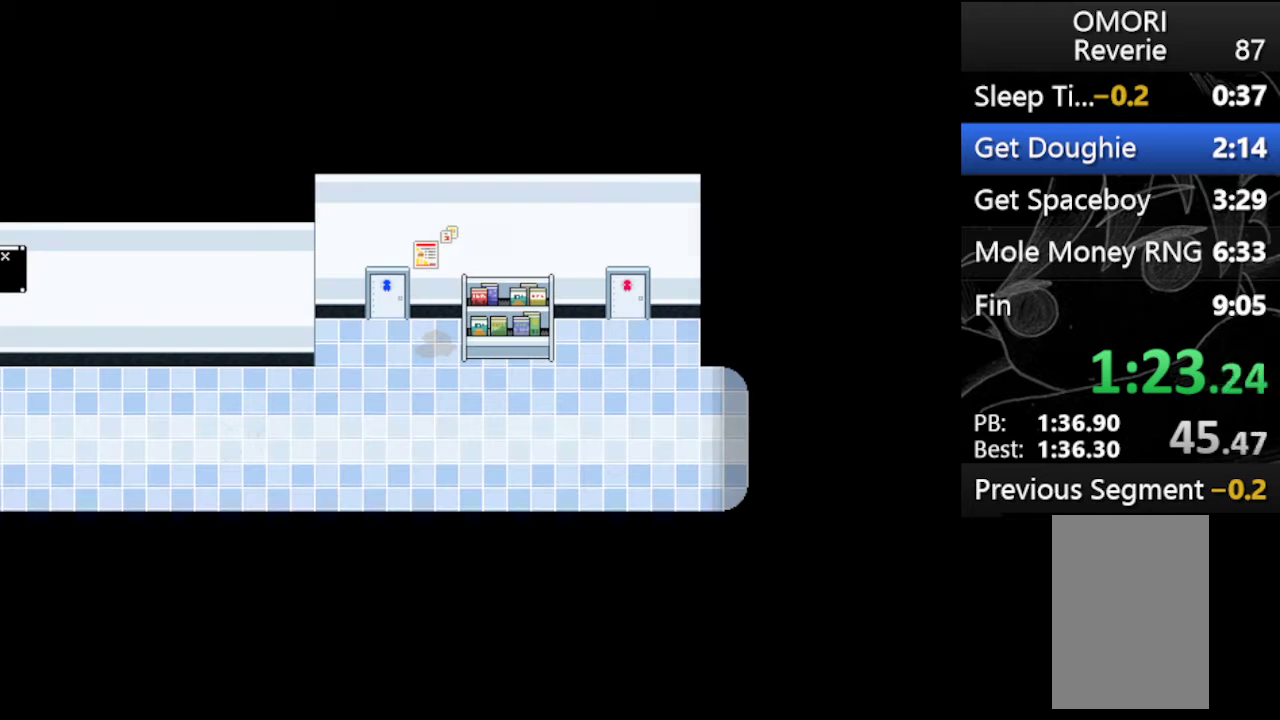
{"keys": ["right"], "events": []}
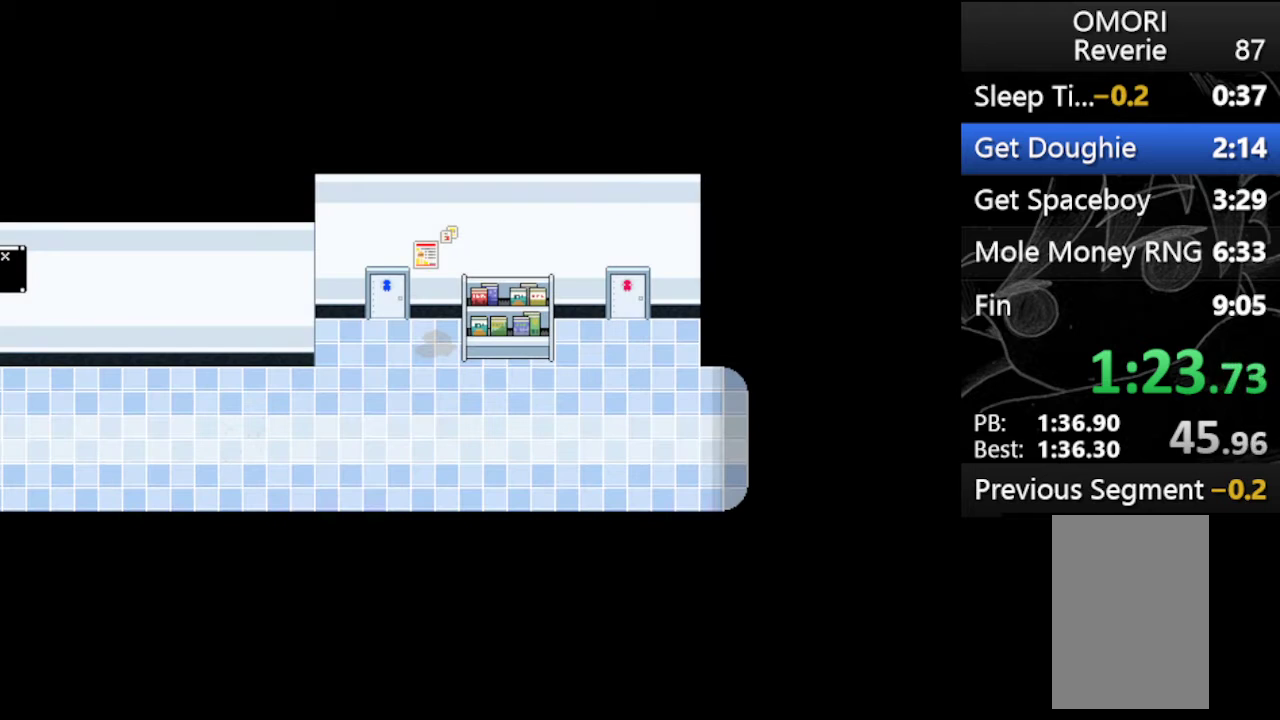
{"keys": ["right"], "events": []}
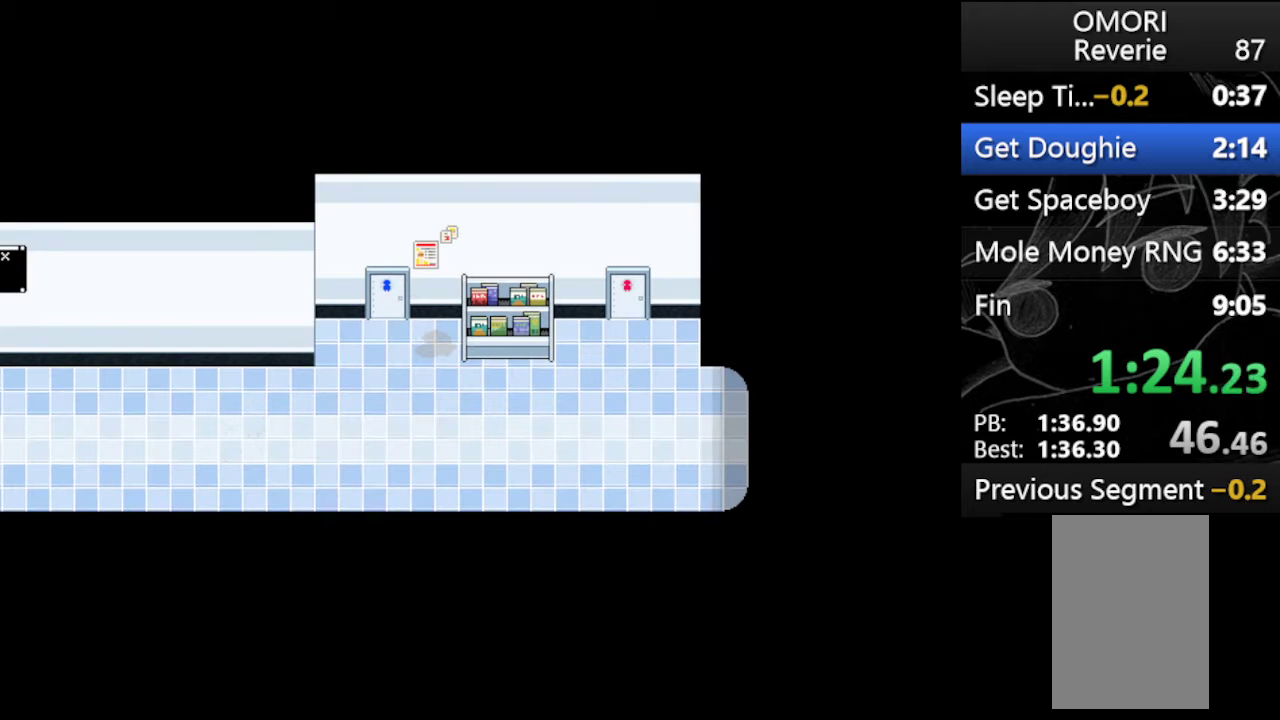
{"keys": ["right"], "events": []}
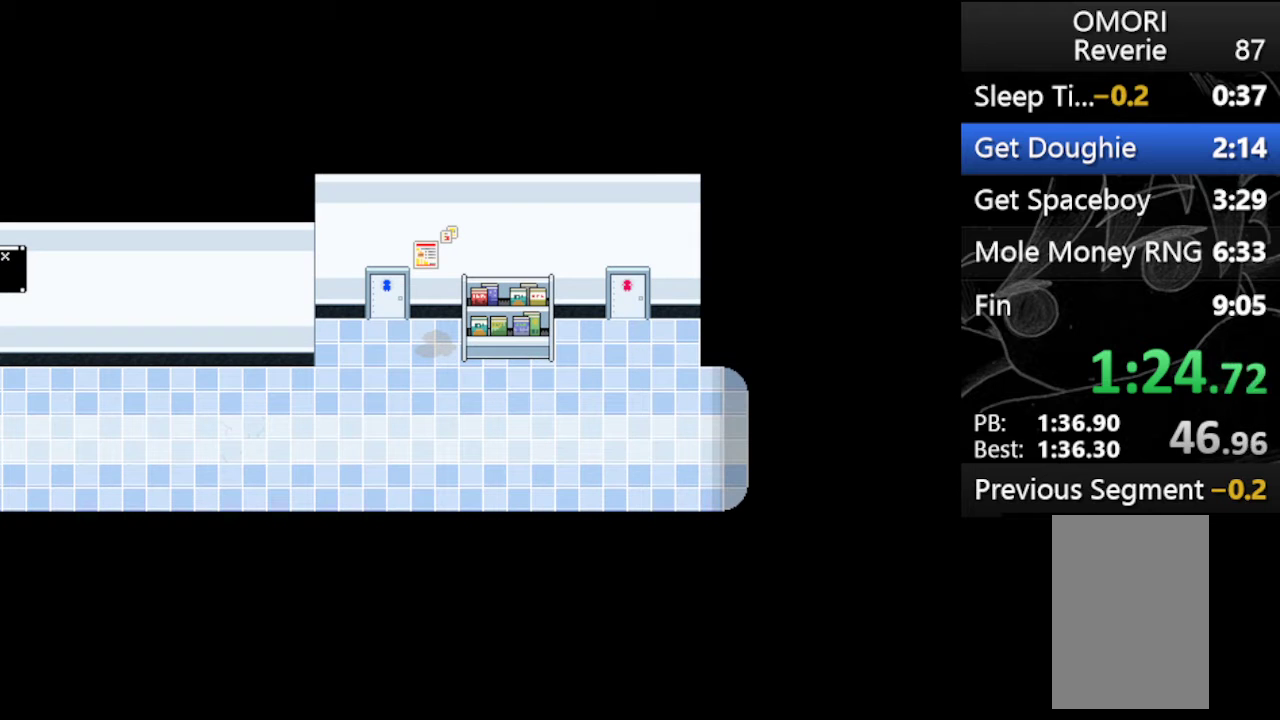
{"keys": ["right"], "events": []}
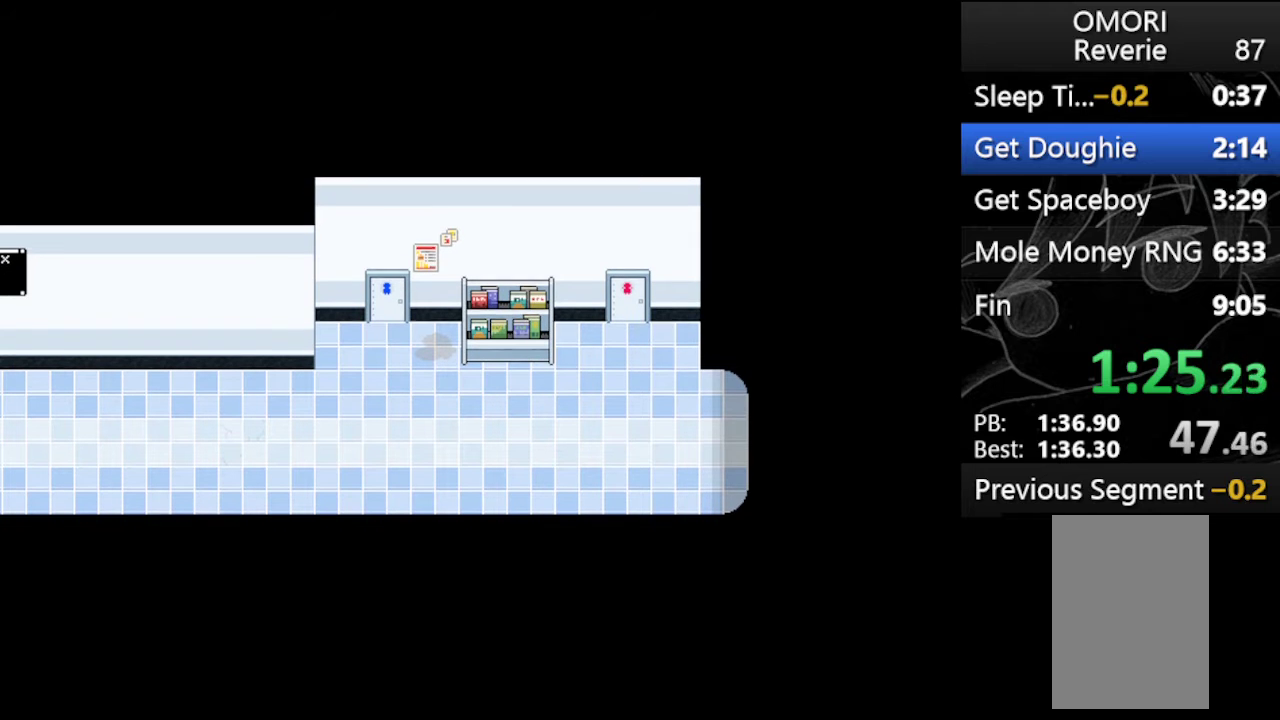
{"keys": ["right"], "events": []}
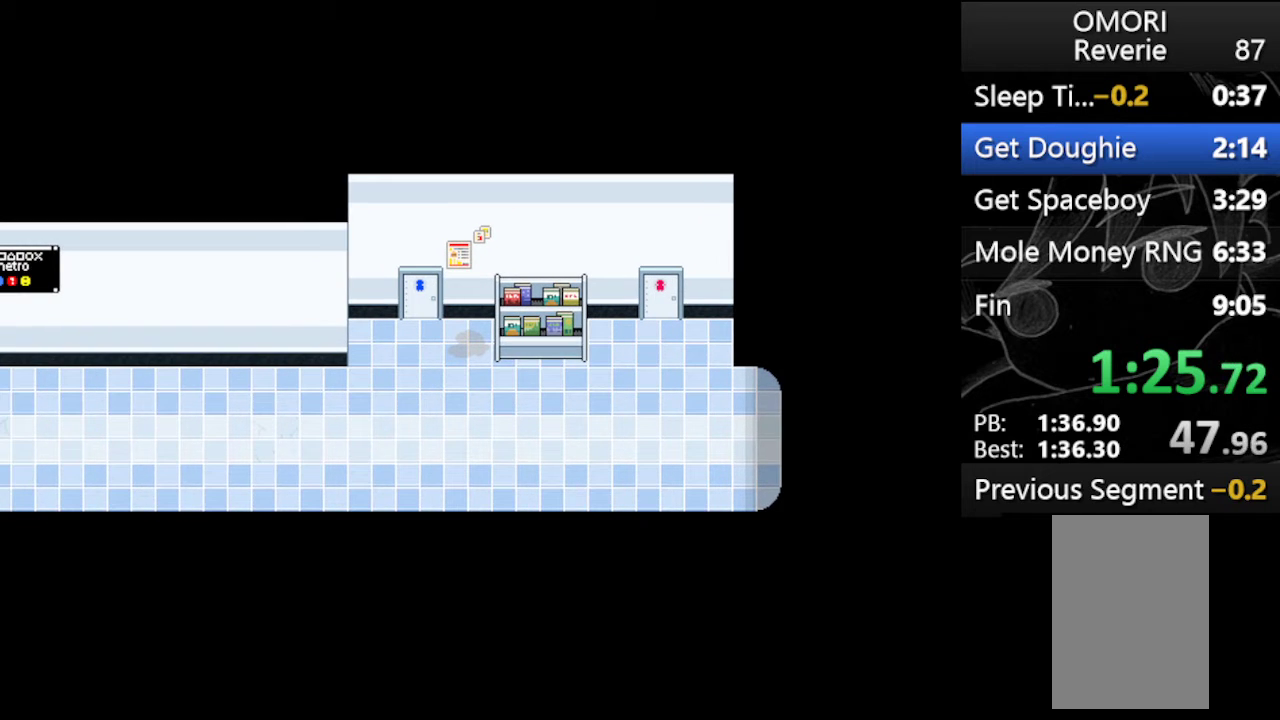
{"keys": ["right"], "events": []}
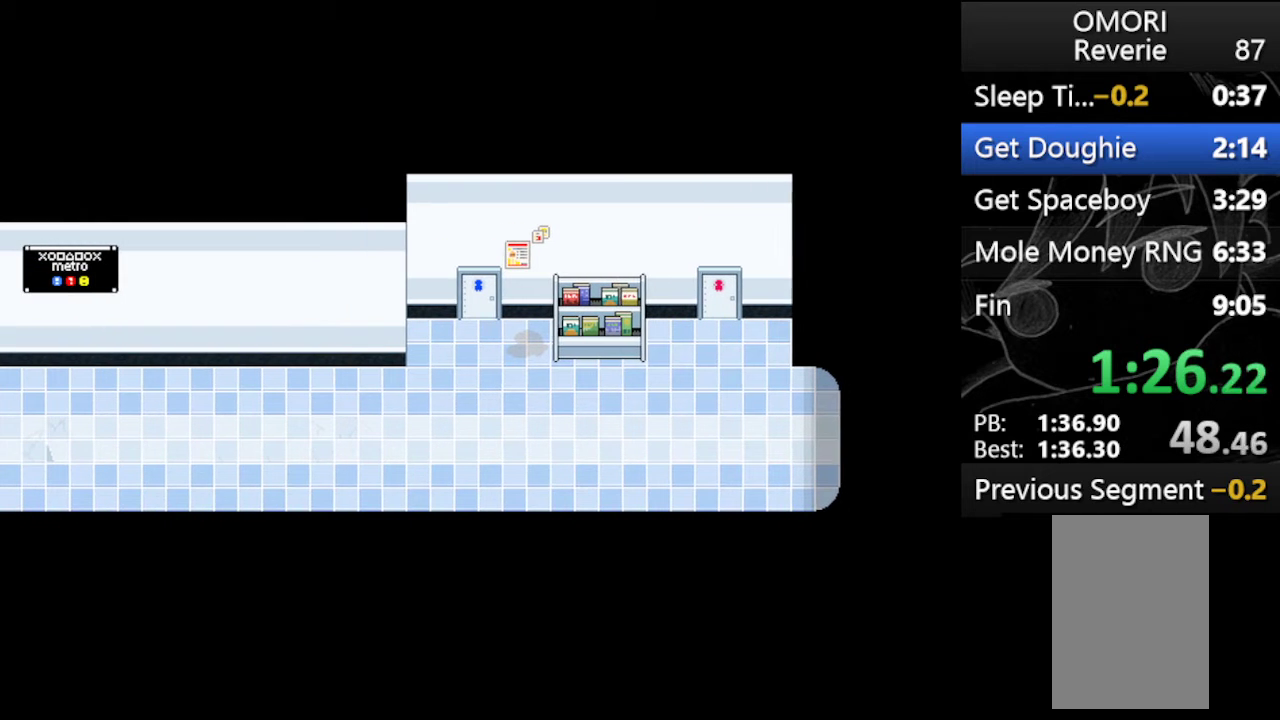
{"keys": ["right"], "events": []}
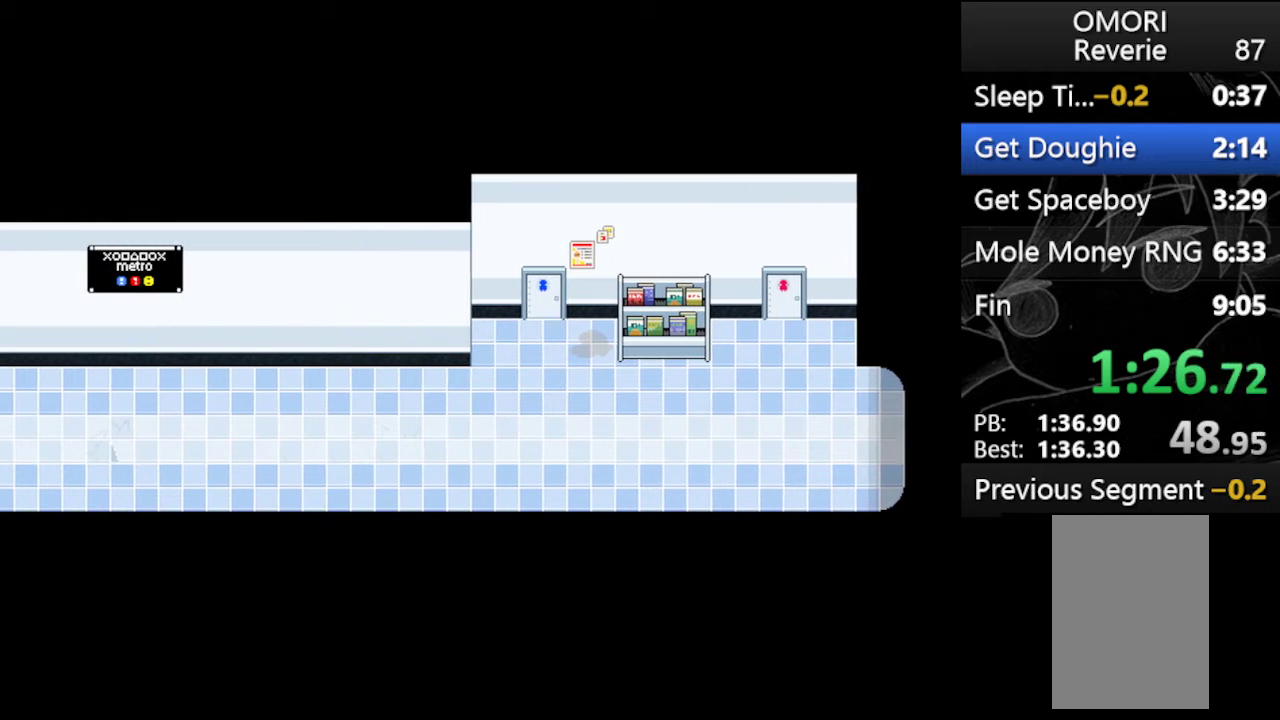
{"keys": ["right"], "events": []}
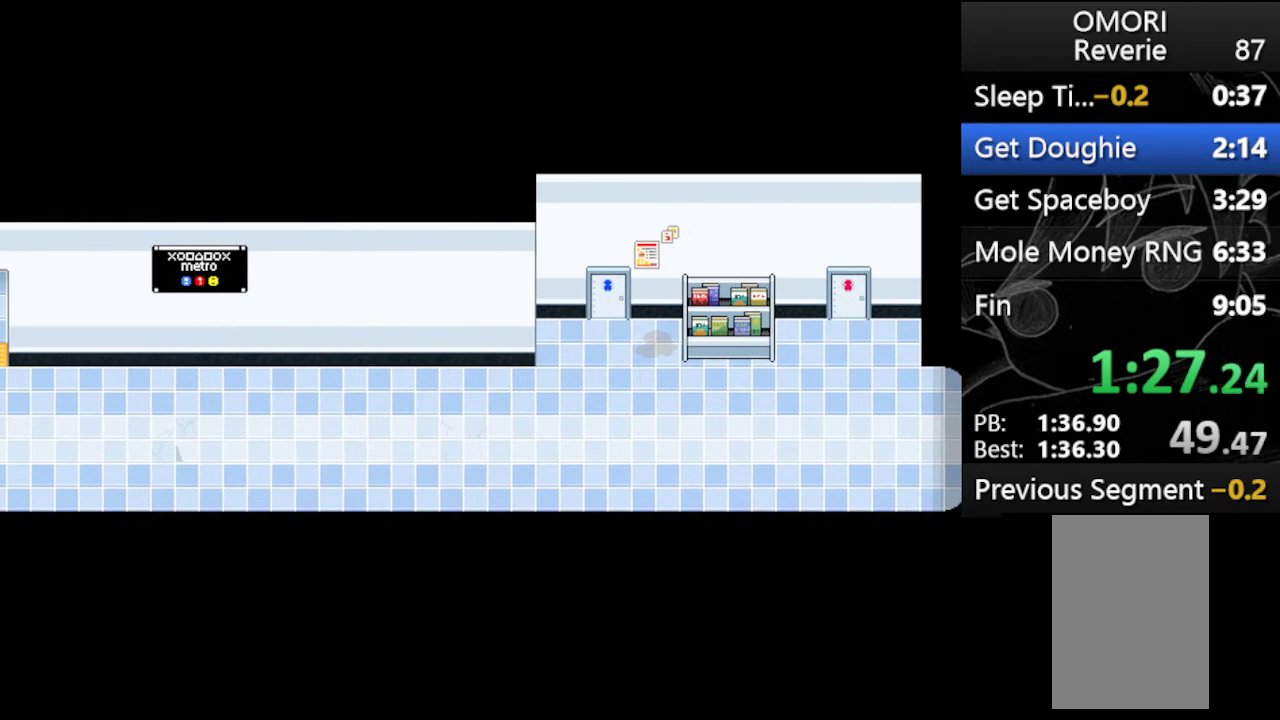
{"keys": ["right"], "events": []}
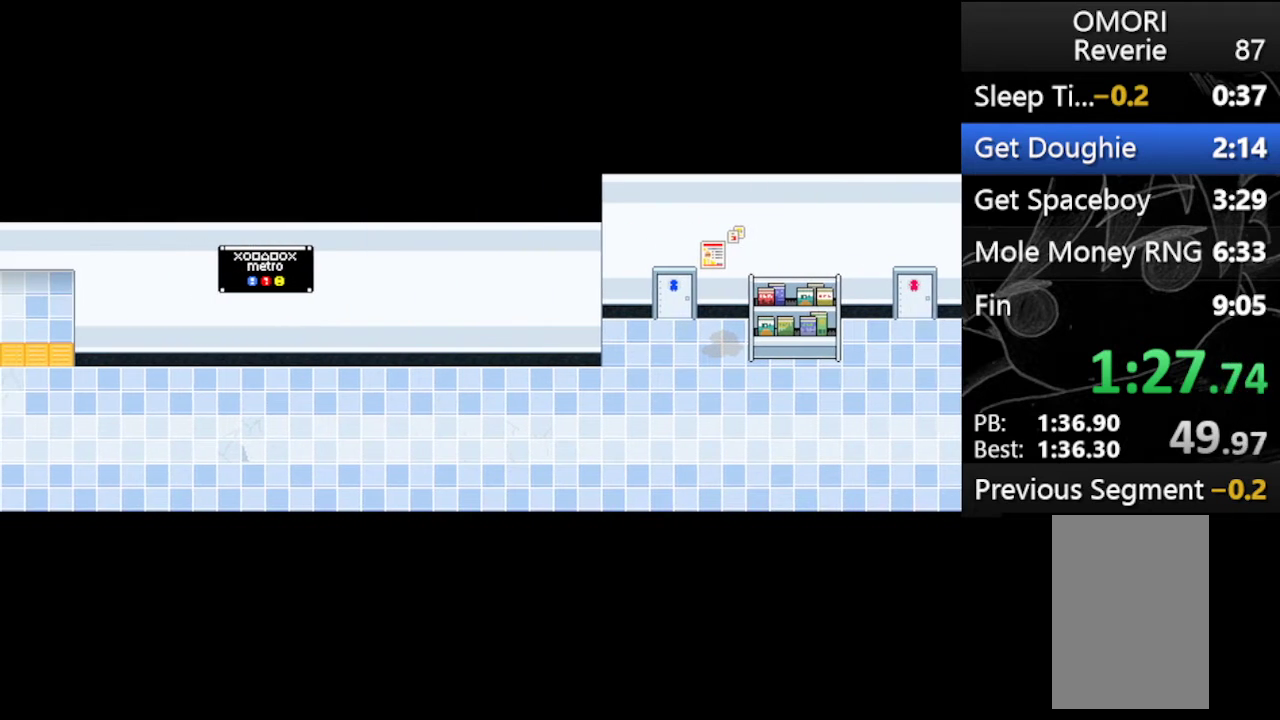
{"keys": ["right"], "events": []}
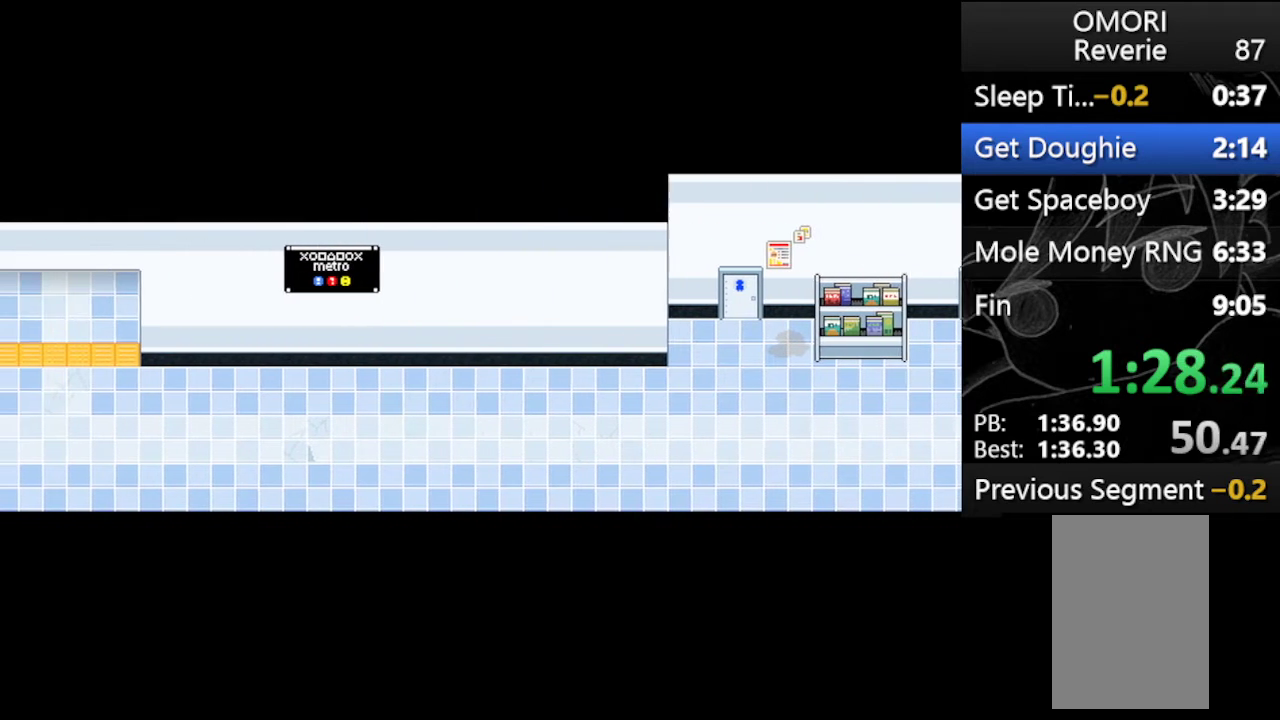
{"keys": ["right"], "events": []}
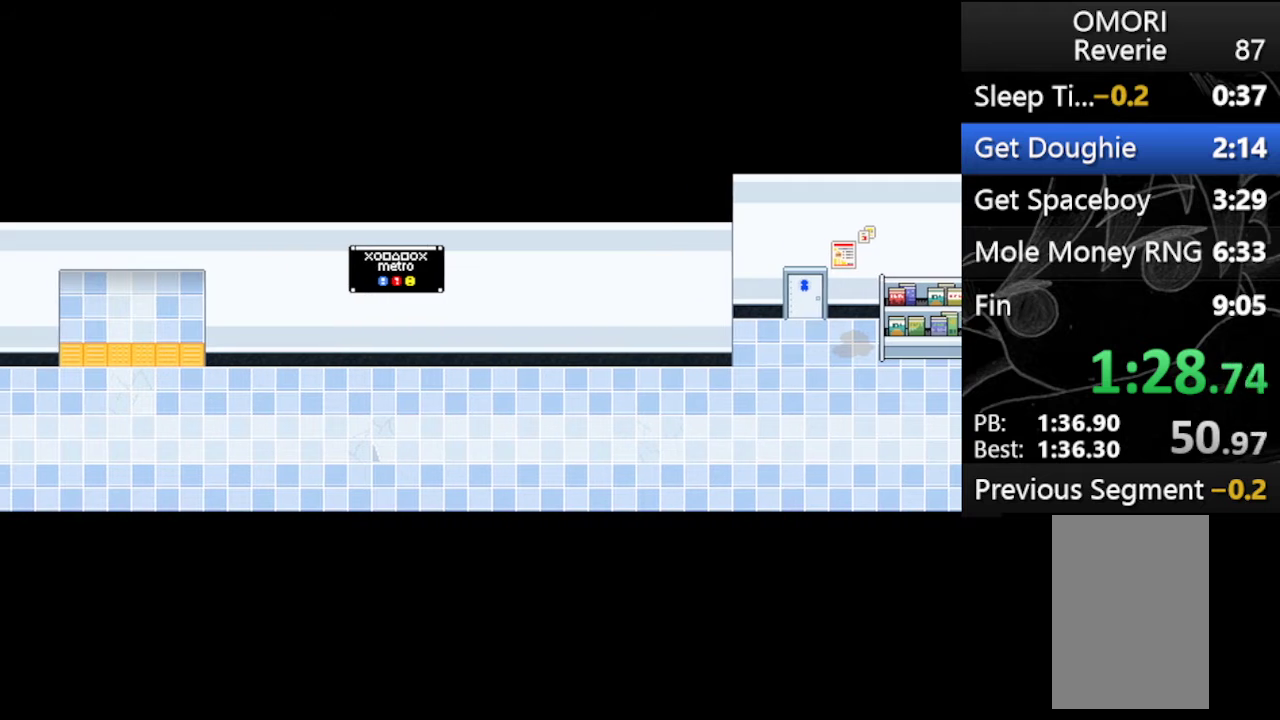
{"keys": ["right"], "events": []}
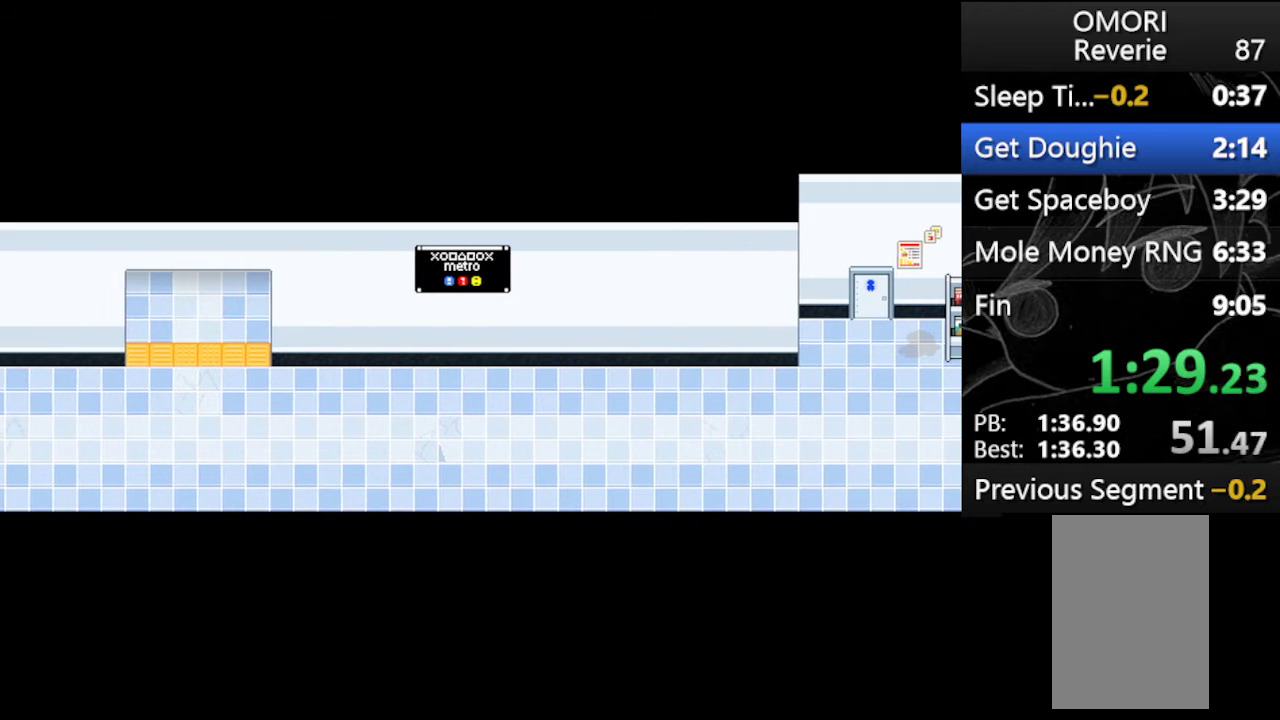
{"keys": ["right"], "events": []}
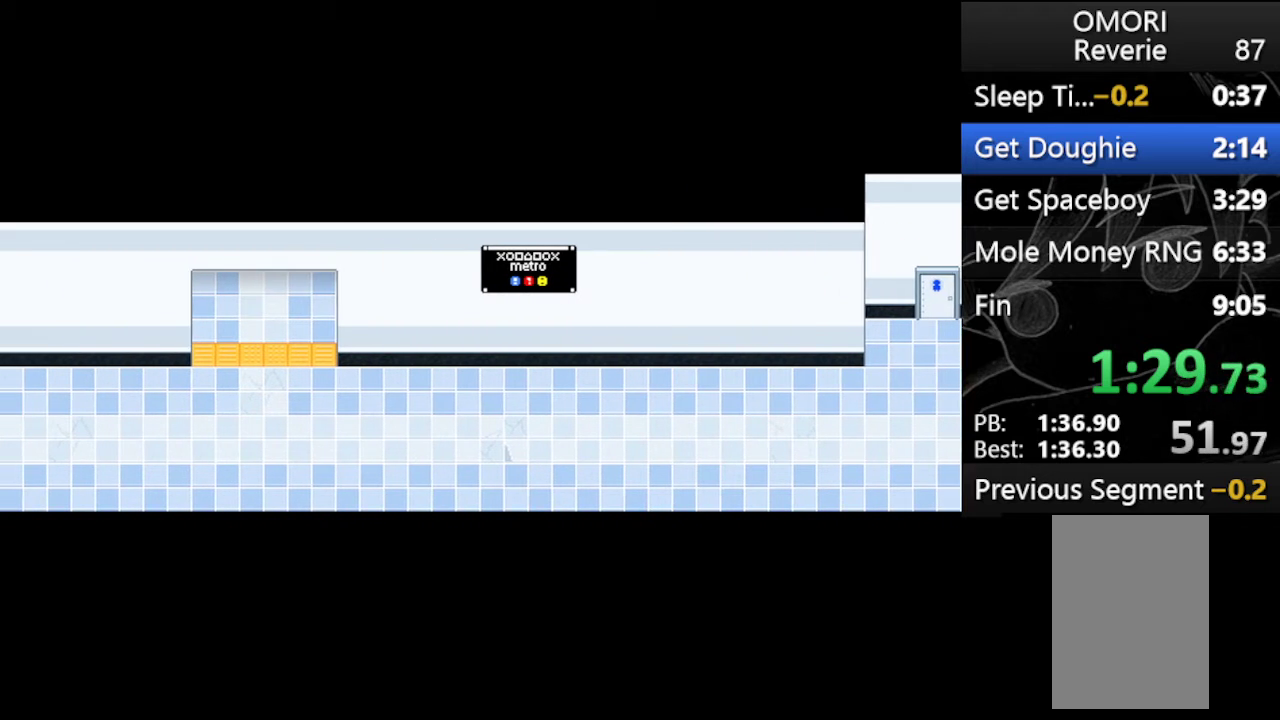
{"keys": ["right"], "events": []}
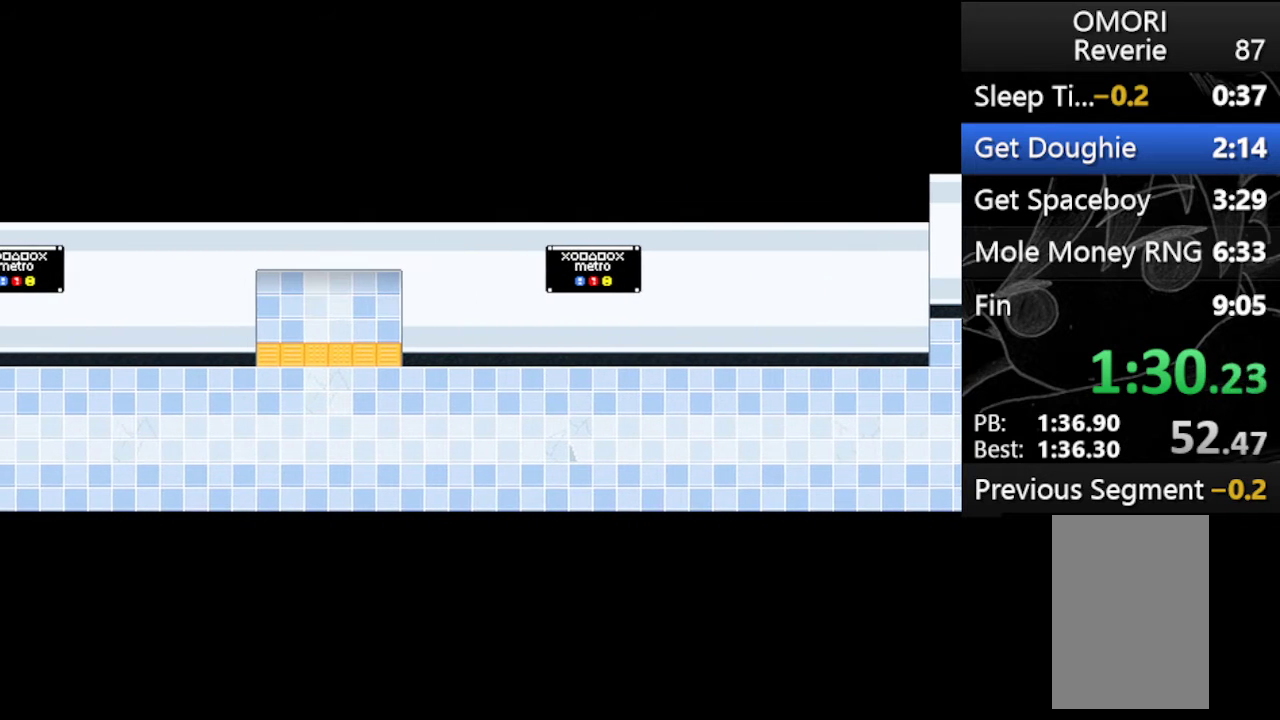
{"keys": ["right"], "events": []}
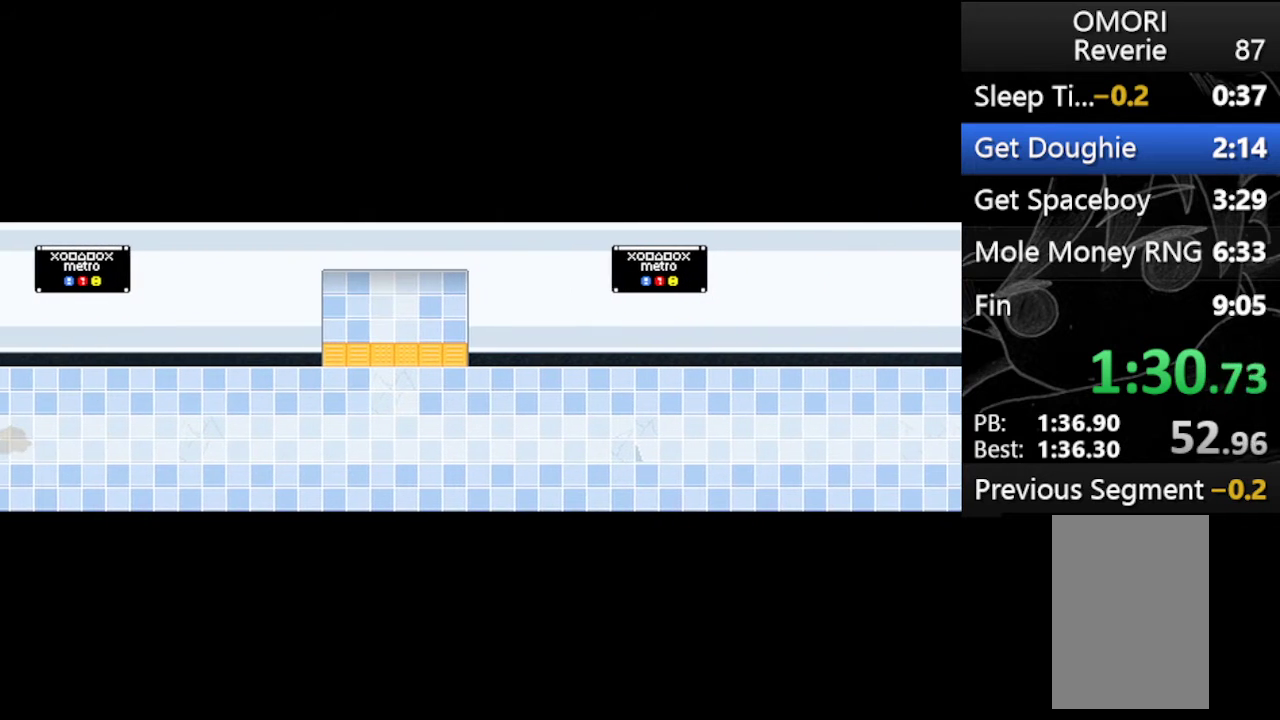
{"keys": ["right"], "events": []}
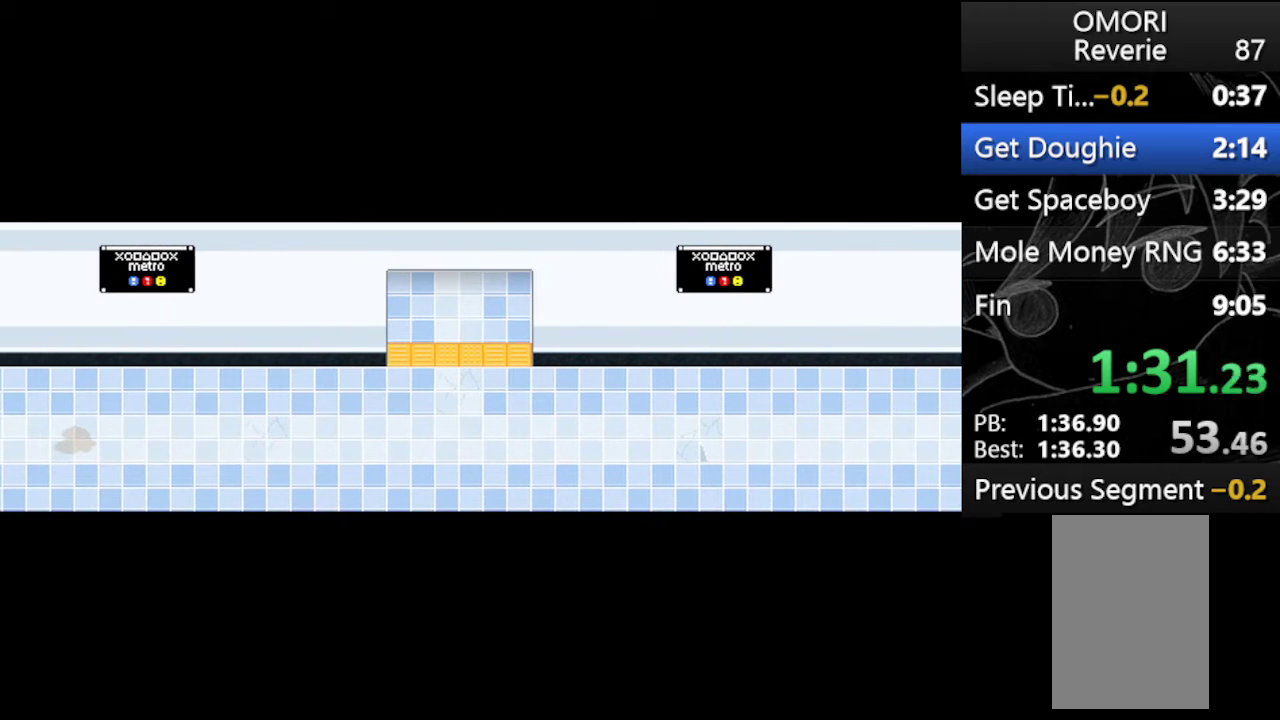
{"keys": ["right"], "events": []}
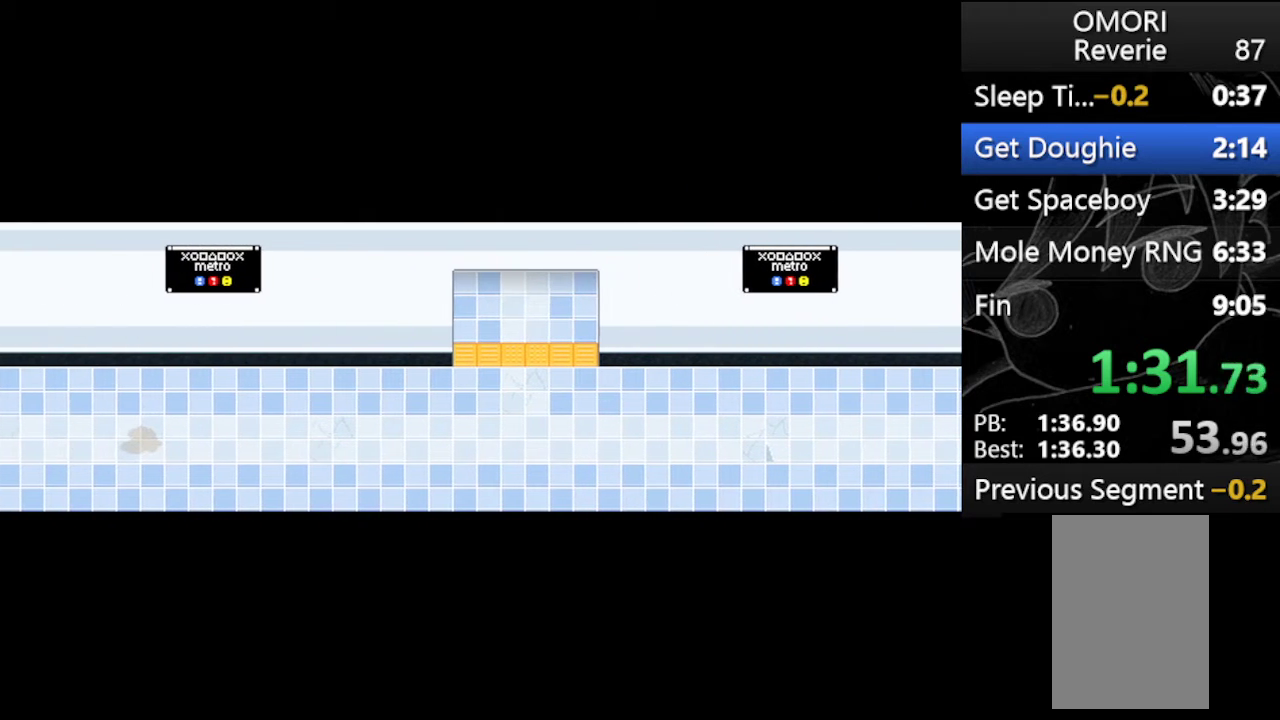
{"keys": ["right"], "events": []}
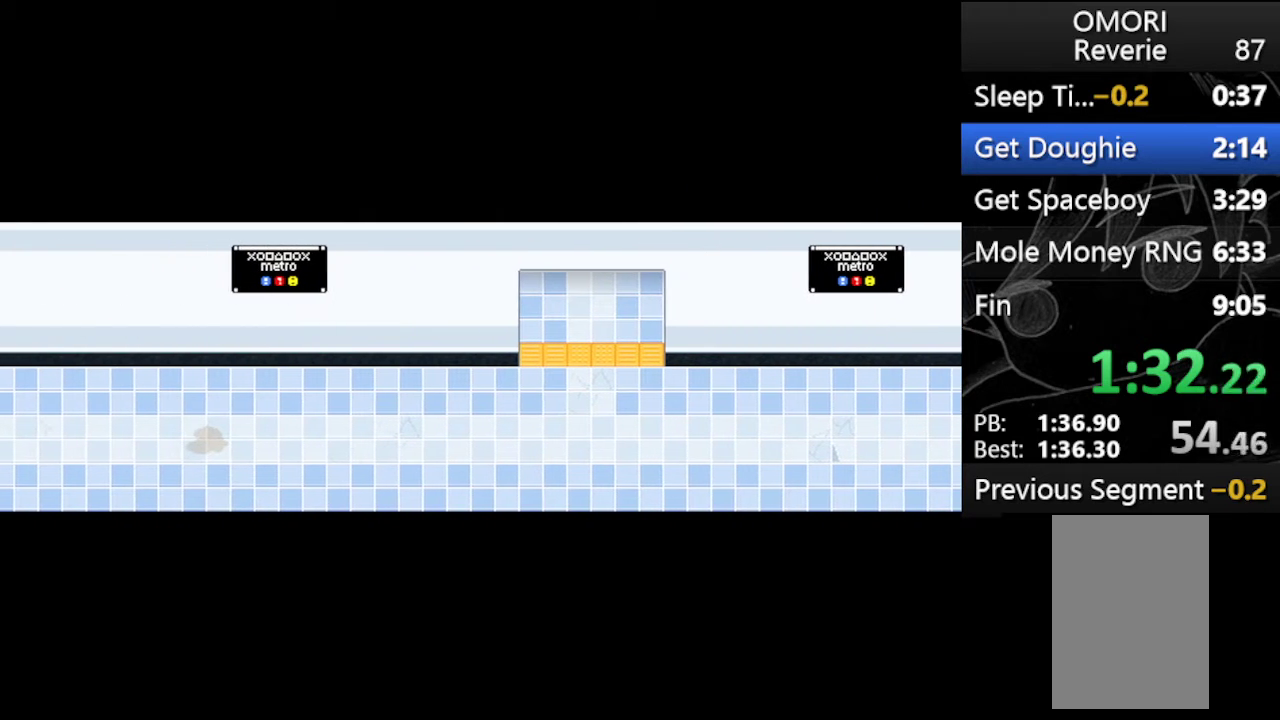
{"keys": ["right"], "events": []}
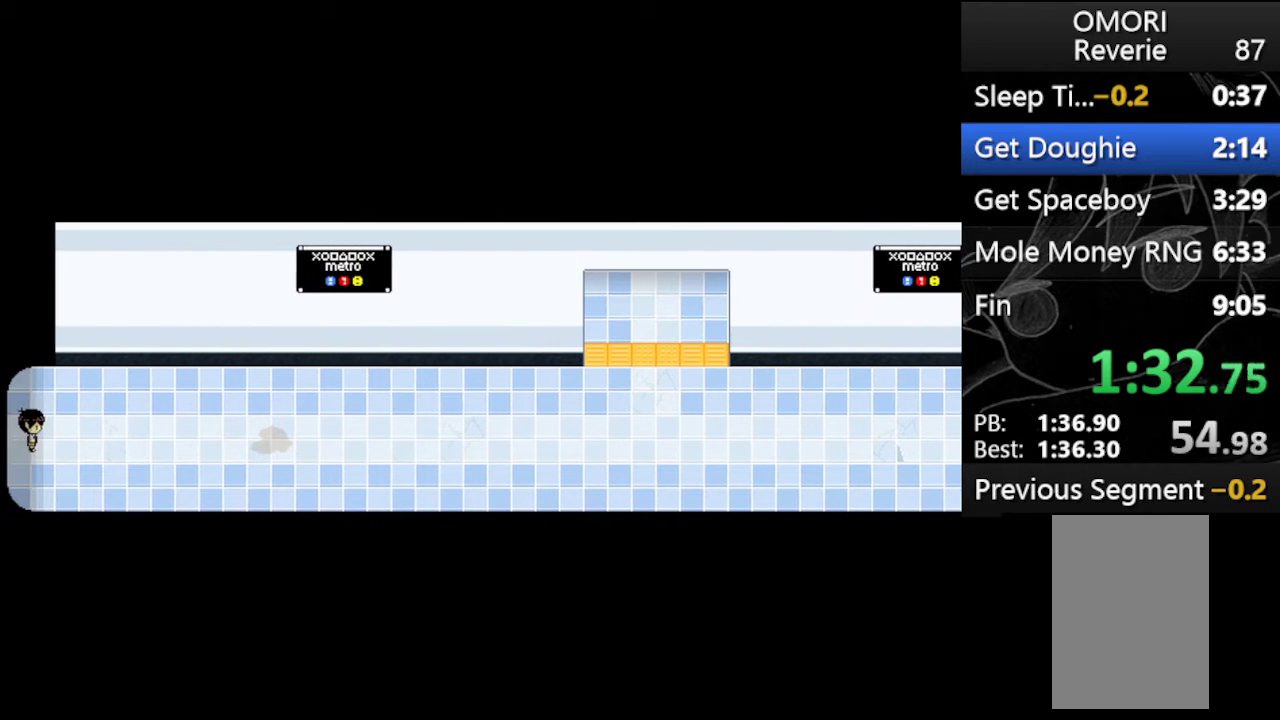
{"keys": ["right"], "events": []}
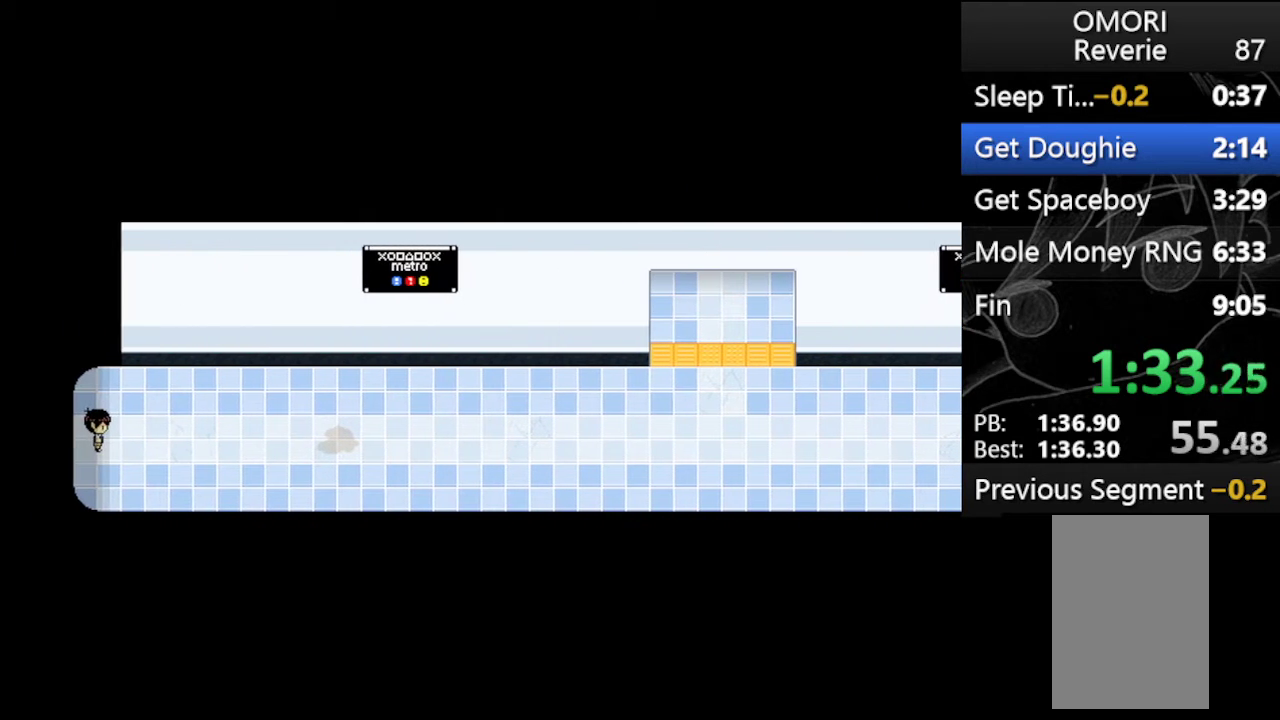
{"keys": ["right"], "events": []}
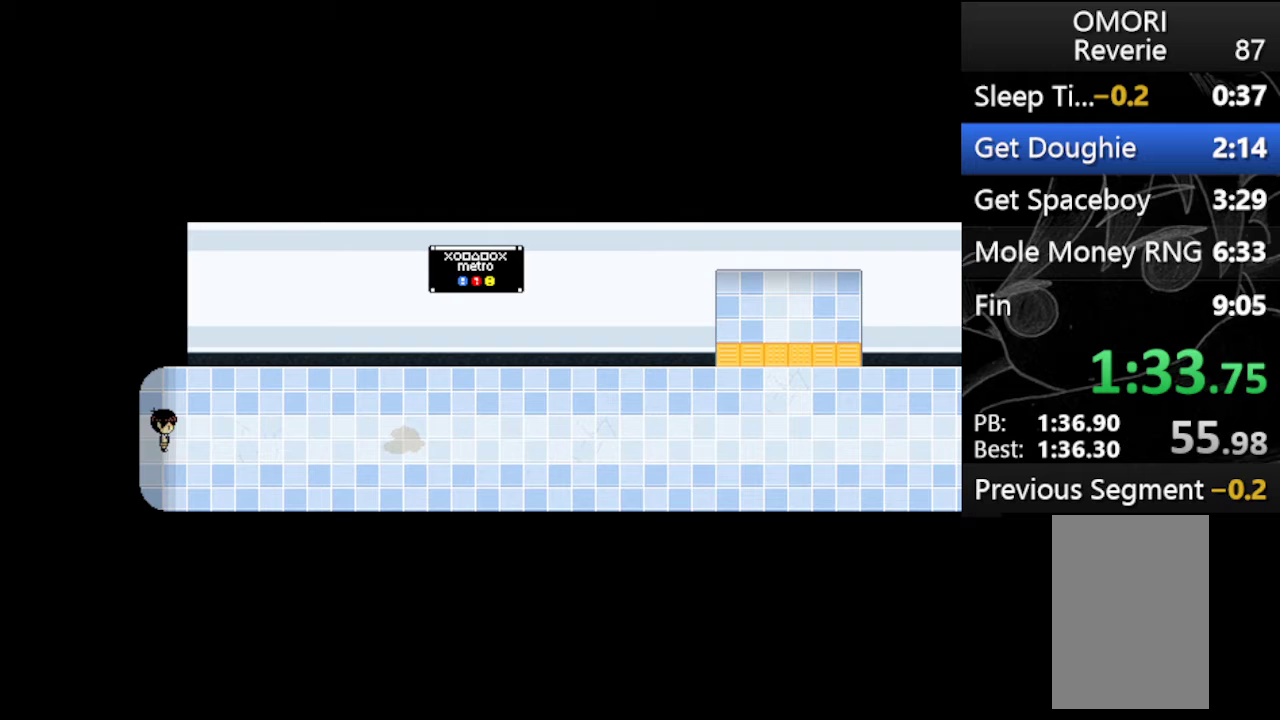
{"keys": ["right"], "events": []}
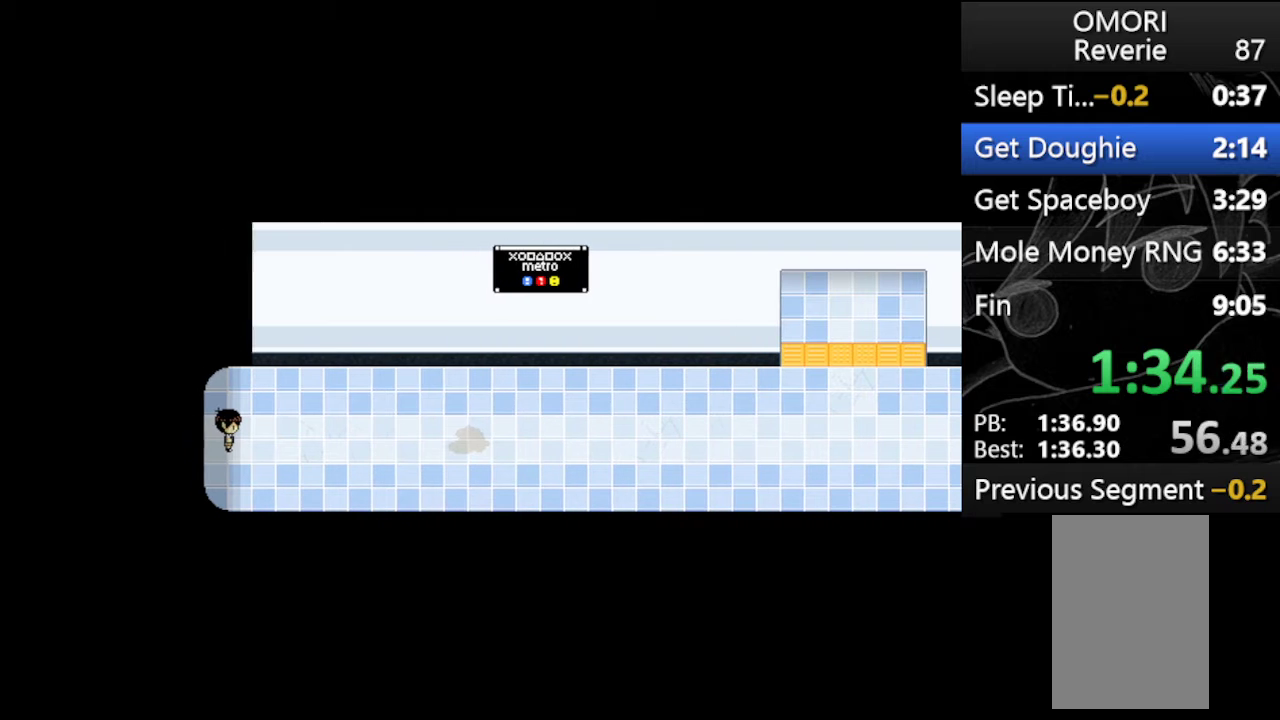
{"keys": ["right"], "events": []}
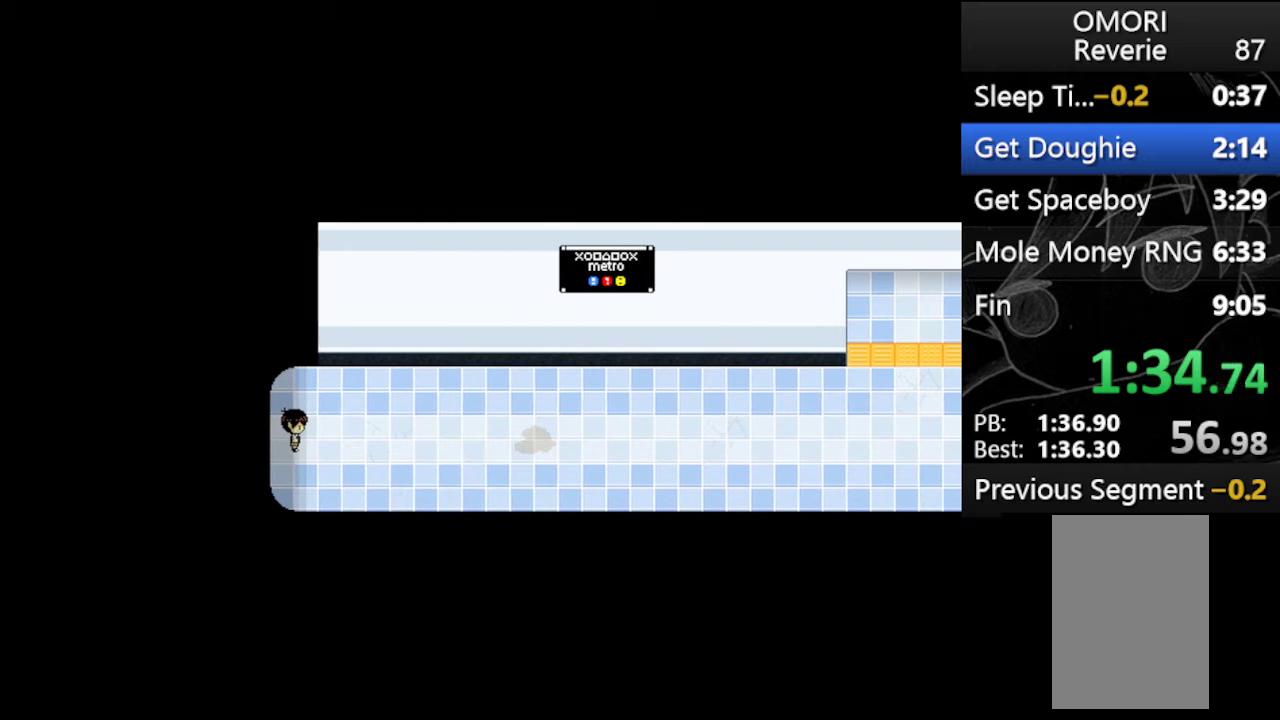
{"keys": ["right"], "events": []}
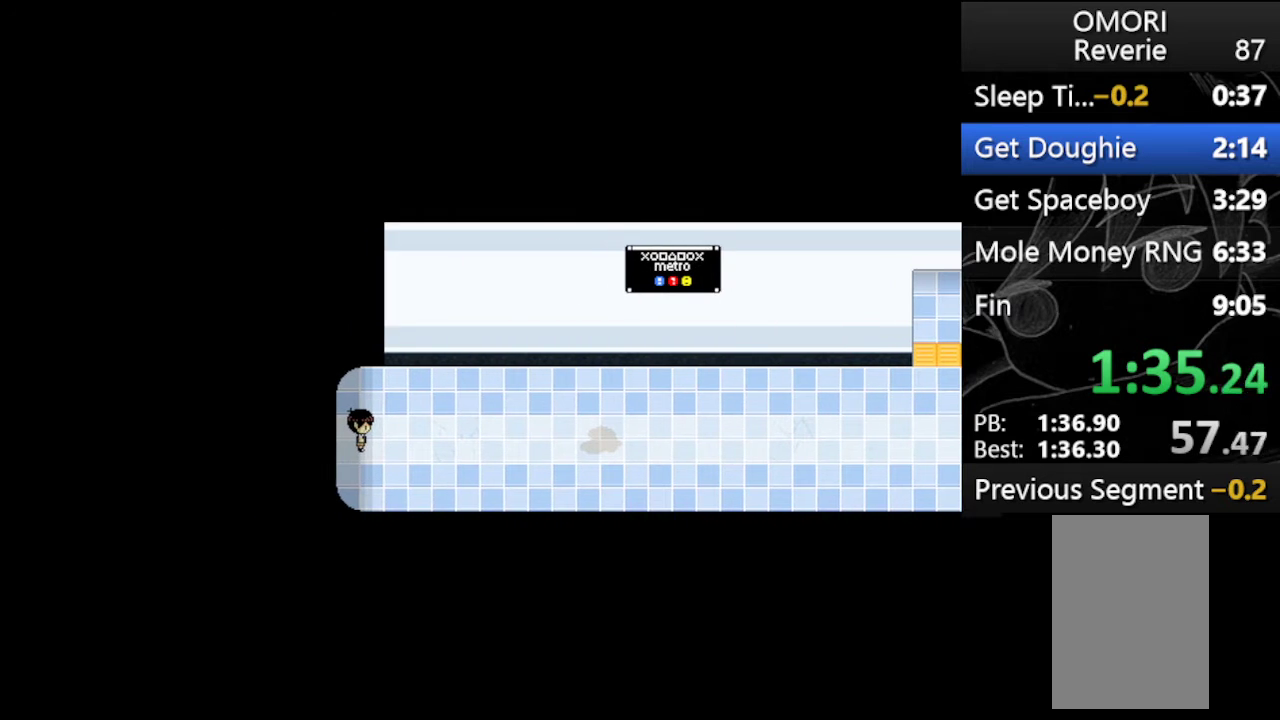
{"keys": ["right"], "events": []}
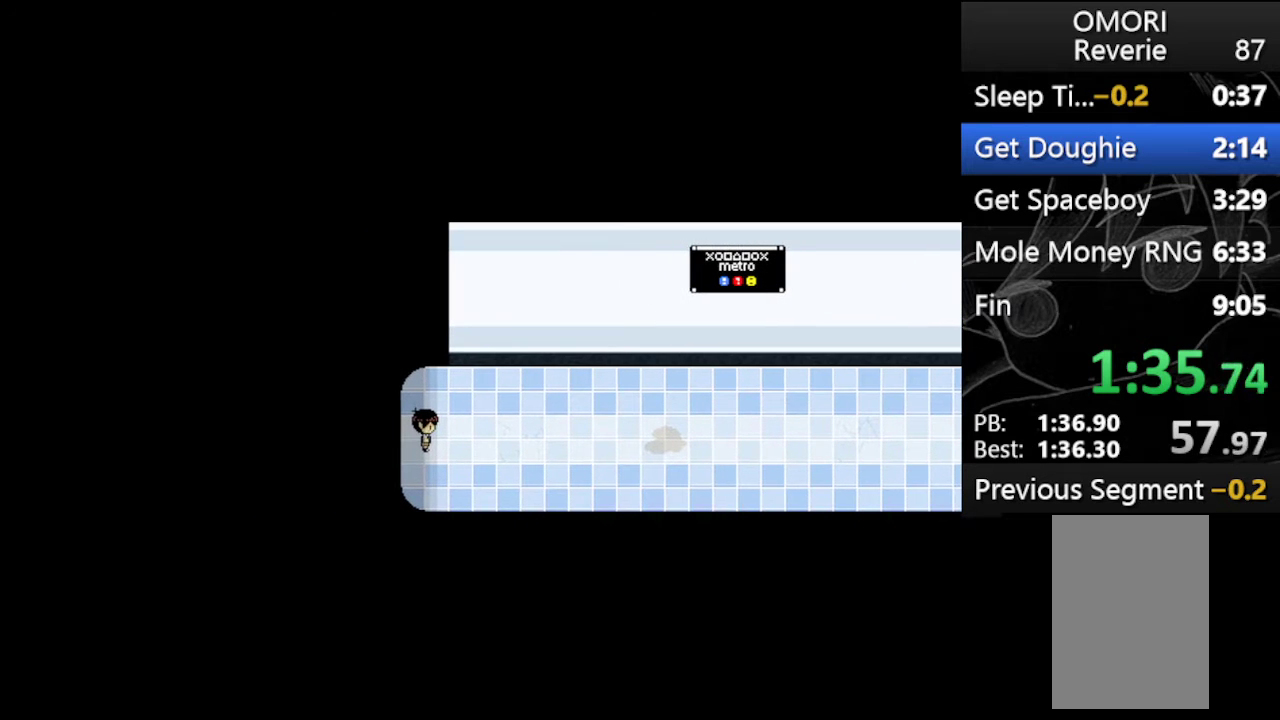
{"keys": ["right"], "events": []}